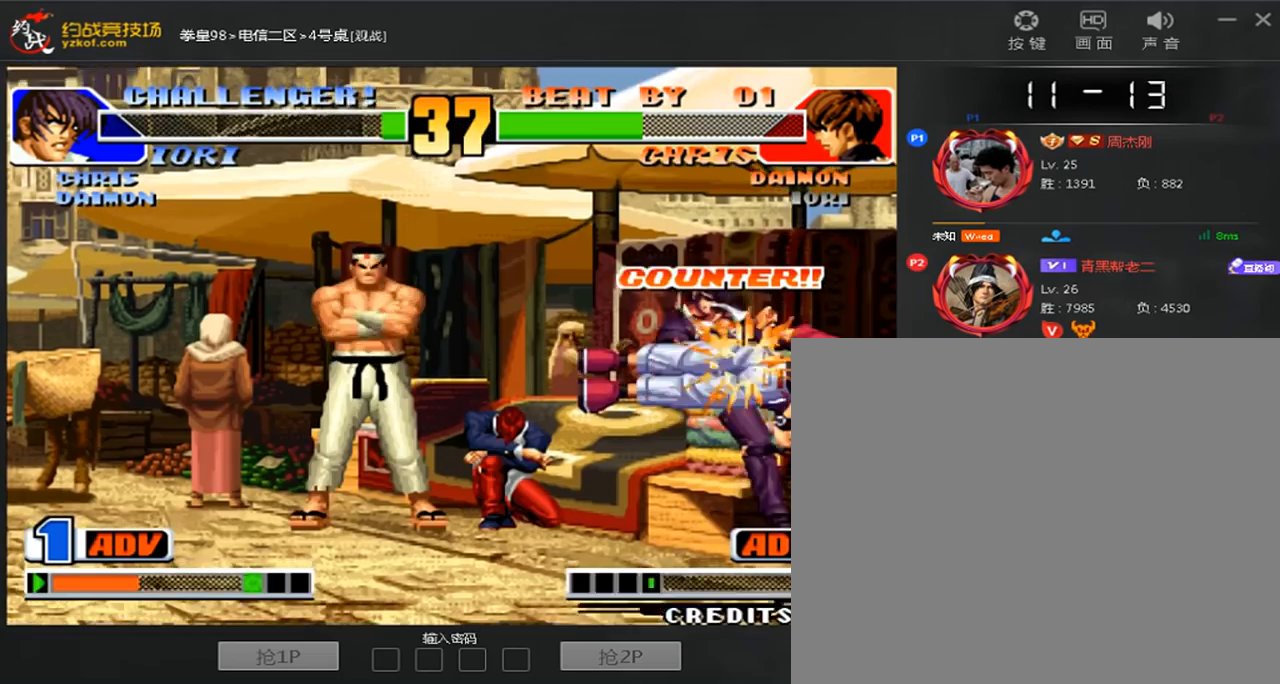
Gameplay with a controller (arcade stick); each line is a JSON object with the inputs held at the frame after it (dt_ms = milliseconds from this image to that frame). "events" lists button and stick changes between this image and that frame as [ms after this image, input, new state], when the widget could be followed in between. Not read: L3 R3.
{"dt_ms": 520, "buttons": ["A", "B"], "left_stick": "left", "events": [[120, "left_stick", "center"], [240, "left_stick", "left"], [440, "A", "down"], [440, "B", "down"]]}
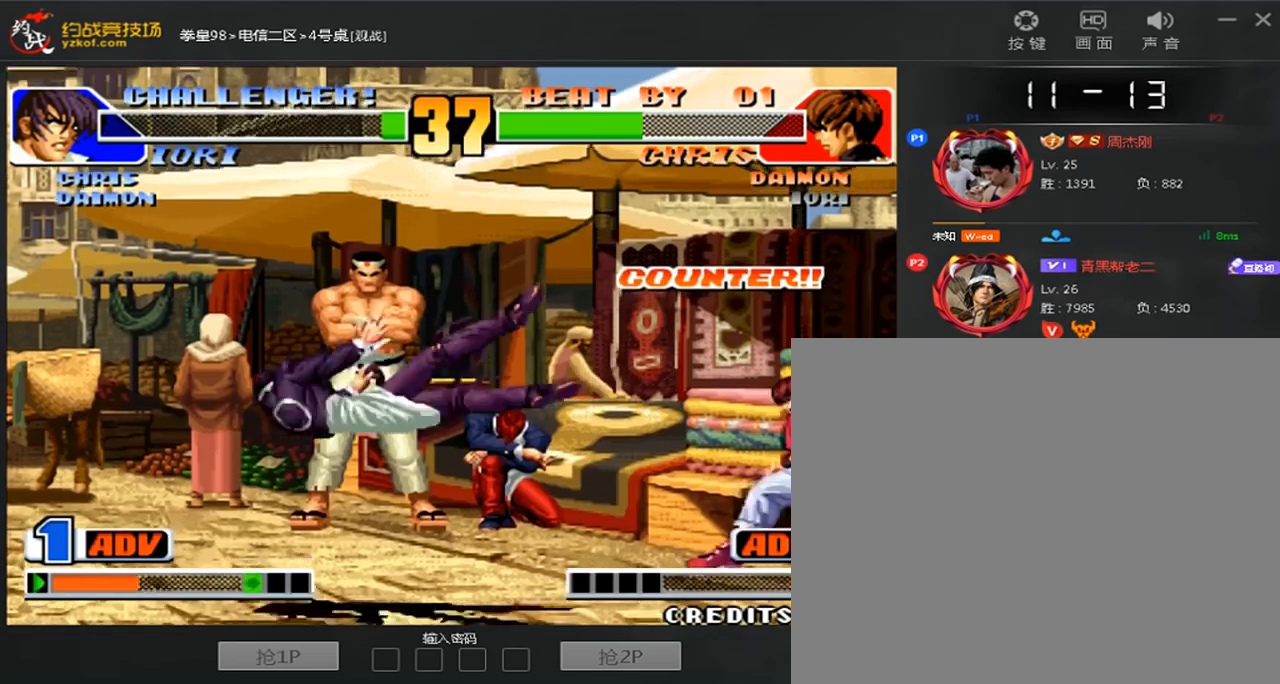
{"dt_ms": 480, "buttons": [], "left_stick": "center", "events": [[40, "left_stick", "center"], [80, "B", "up"], [120, "A", "up"], [240, "left_stick", "down-left"], [480, "left_stick", "center"]]}
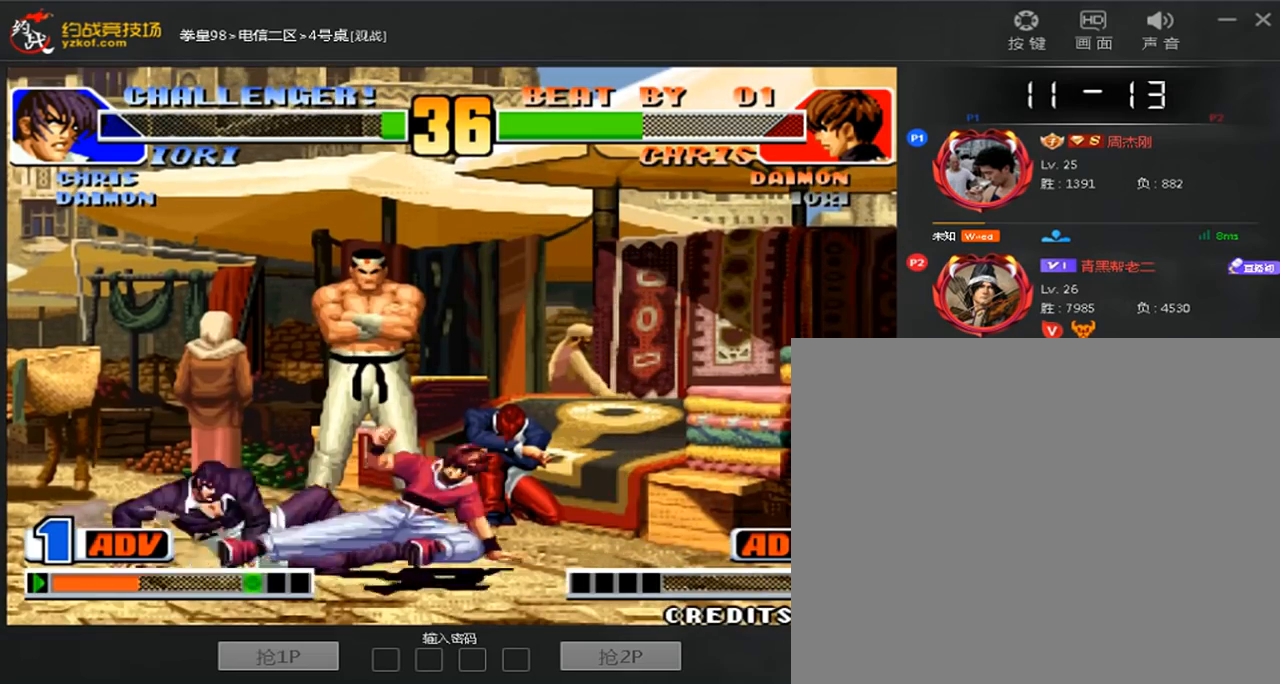
{"dt_ms": 520, "buttons": ["C"], "left_stick": "right", "events": [[160, "left_stick", "right"], [440, "C", "down"]]}
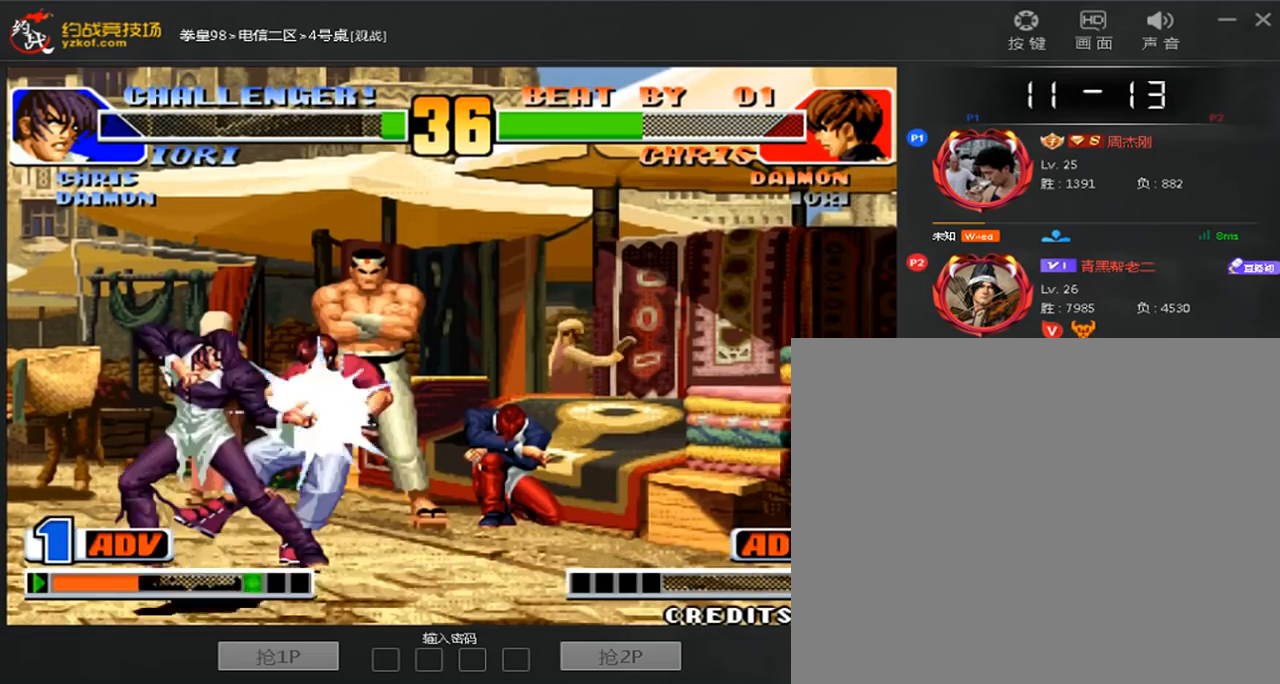
{"dt_ms": 480, "buttons": [], "left_stick": "down-right", "events": [[240, "C", "up"], [360, "left_stick", "center"], [480, "left_stick", "down-right"]]}
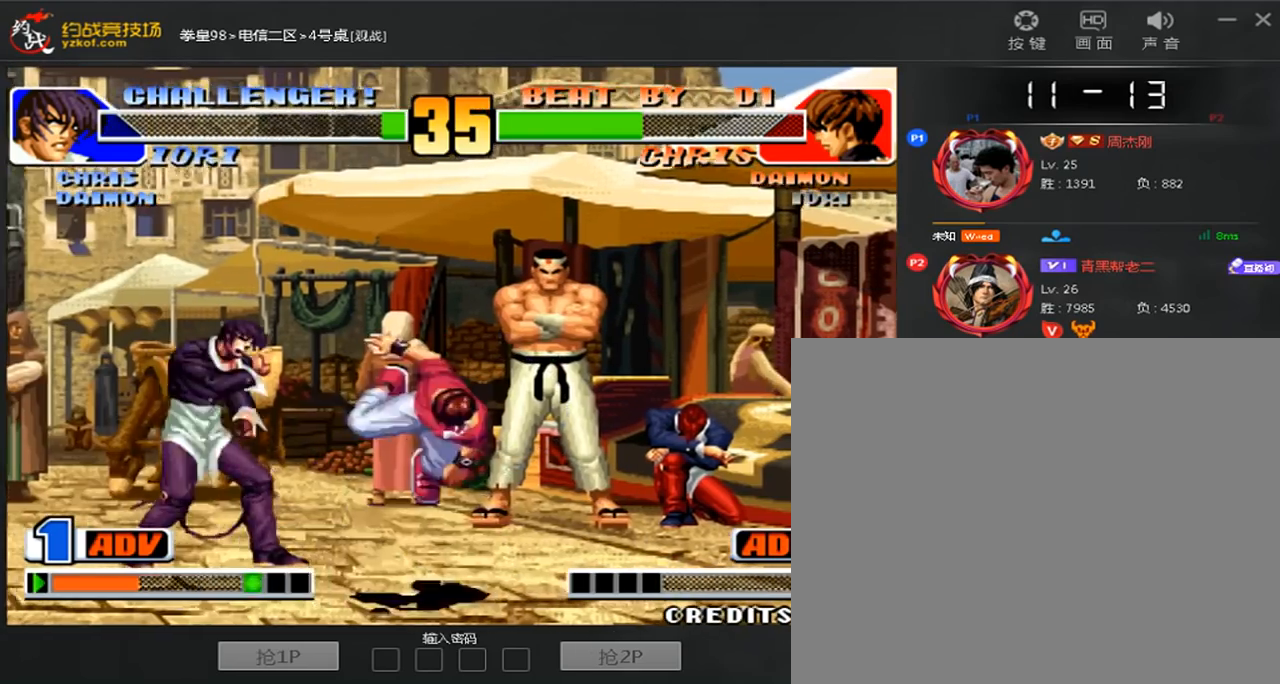
{"dt_ms": 520, "buttons": [], "left_stick": "left", "events": [[80, "left_stick", "down-left"], [120, "A", "down"], [200, "A", "up"], [200, "left_stick", "right"], [280, "left_stick", "down-left"], [360, "A", "down"], [360, "left_stick", "center"], [480, "A", "up"], [520, "left_stick", "left"]]}
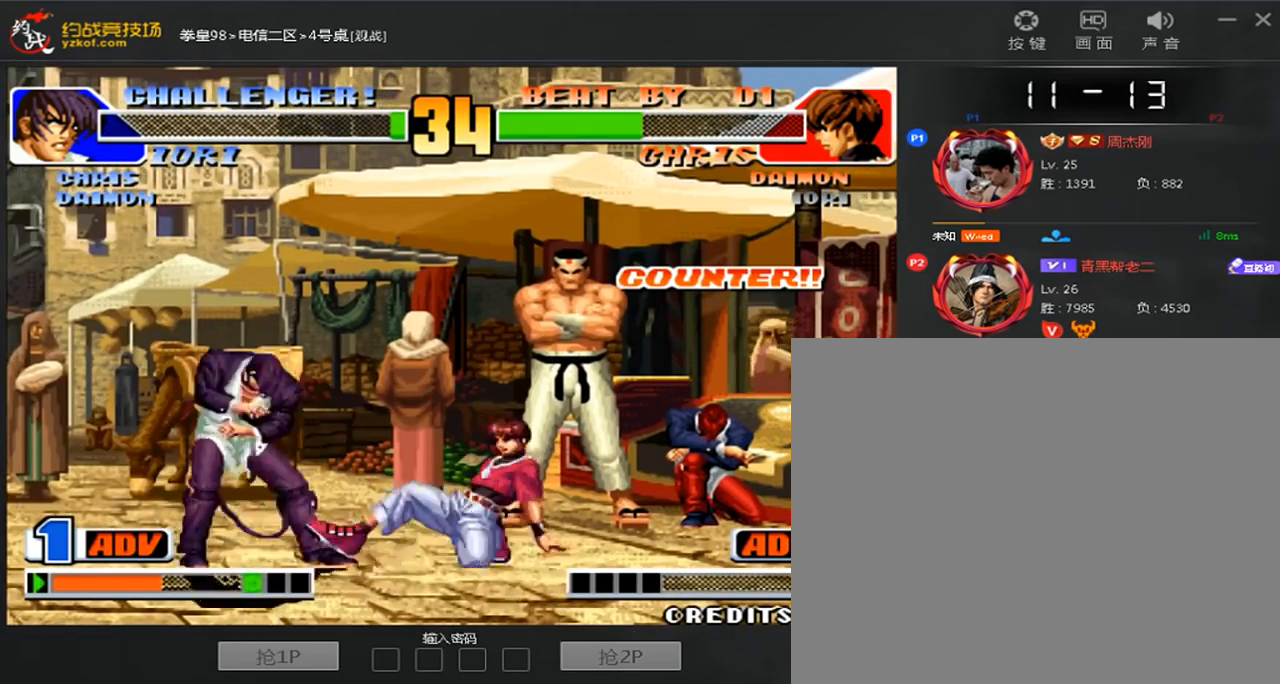
{"dt_ms": 480, "buttons": [], "left_stick": "down-left", "events": [[40, "left_stick", "down-left"]]}
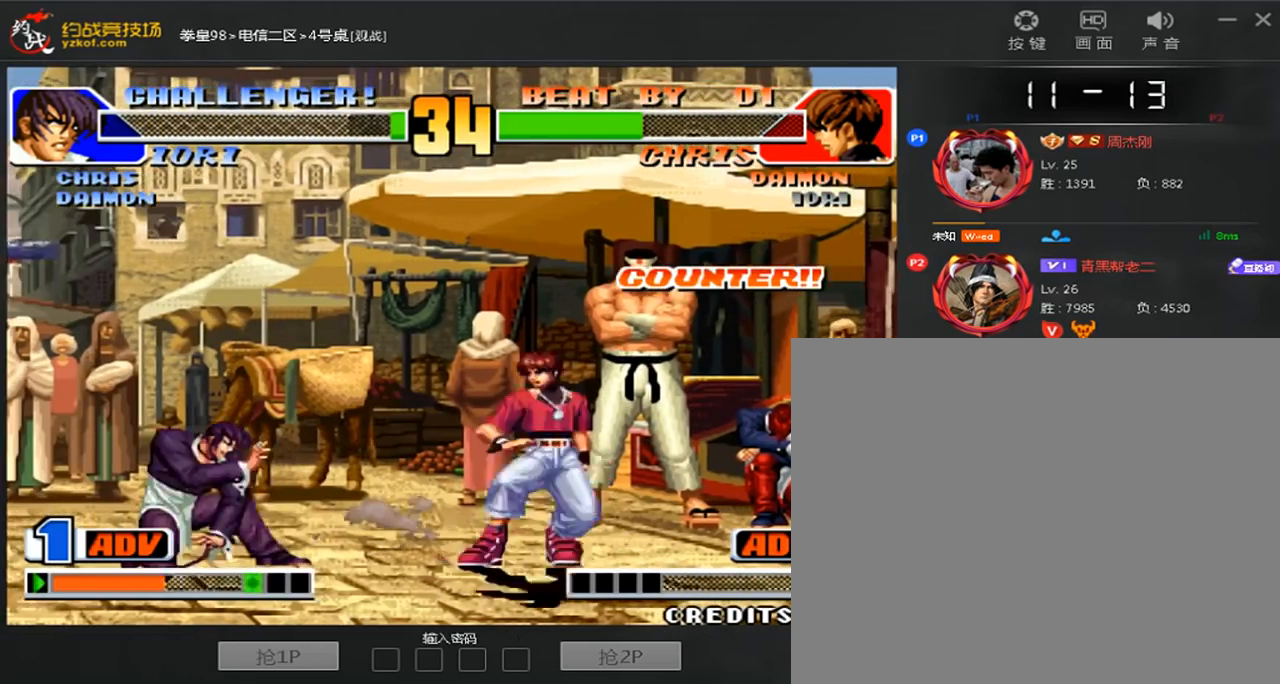
{"dt_ms": 520, "buttons": [], "left_stick": "left", "events": [[360, "left_stick", "left"], [400, "A", "down"], [400, "B", "down"], [480, "B", "up"], [520, "A", "up"]]}
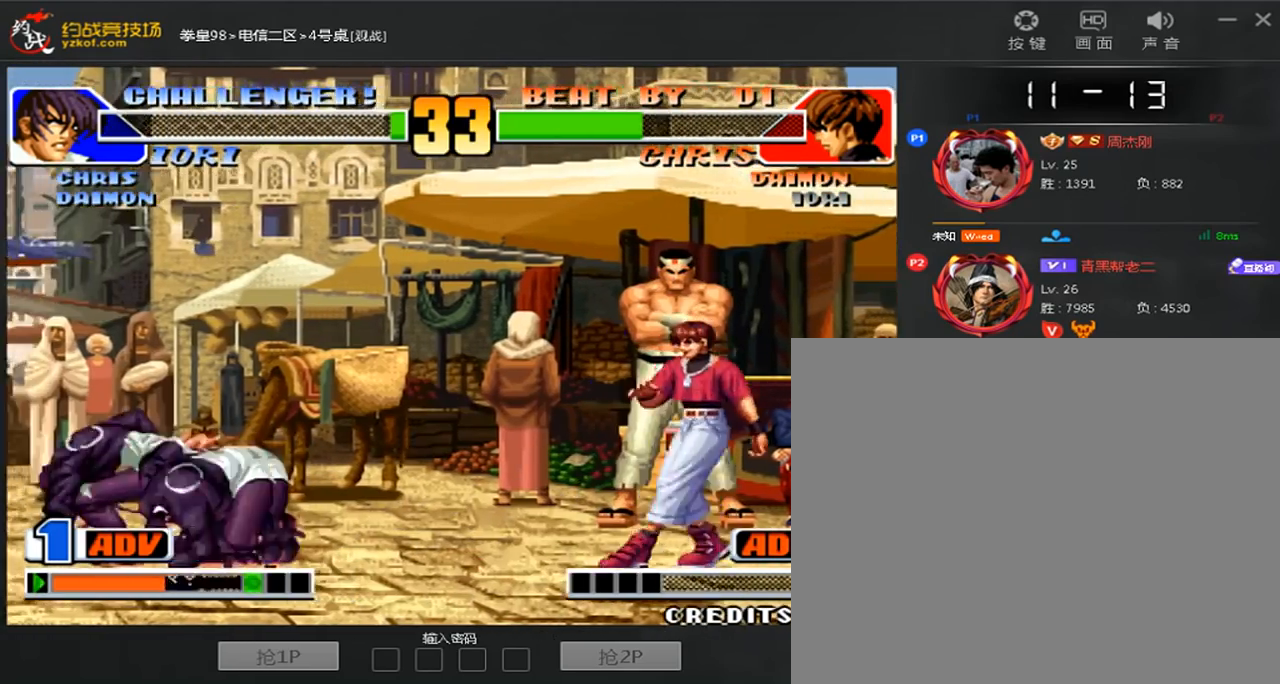
{"dt_ms": 480, "buttons": [], "left_stick": "center", "events": [[160, "left_stick", "center"], [240, "left_stick", "down"], [360, "left_stick", "right"], [440, "left_stick", "center"]]}
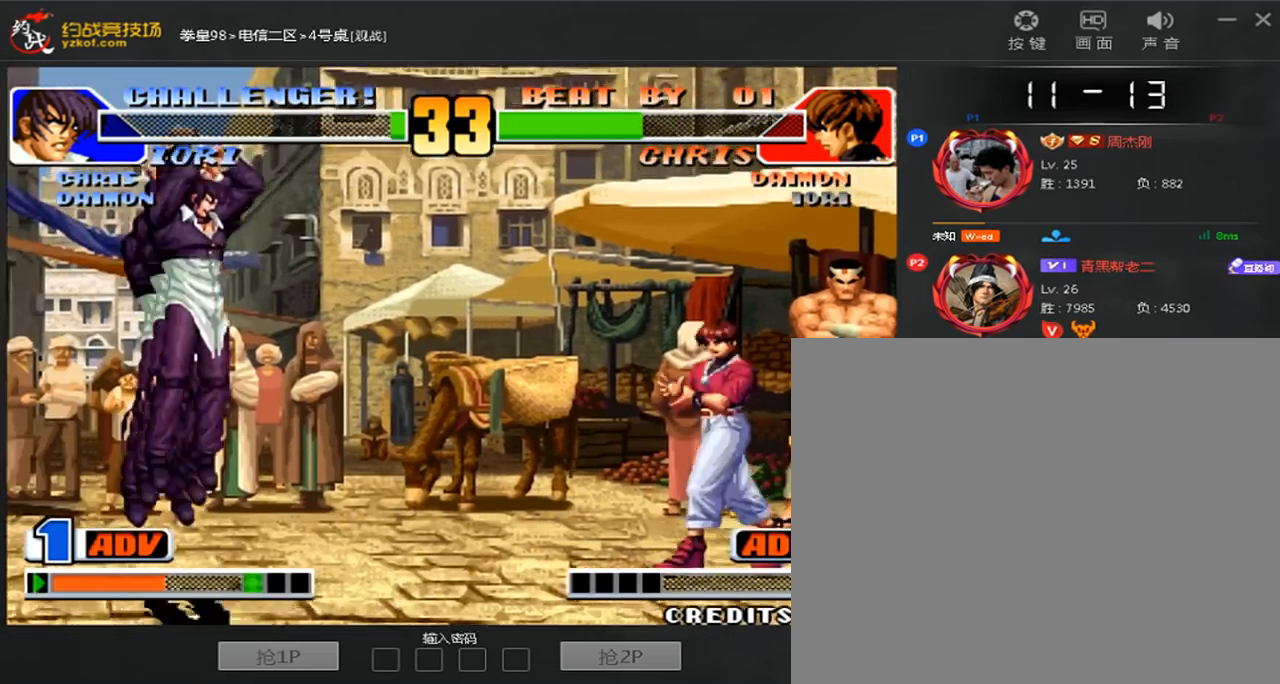
{"dt_ms": 520, "buttons": [], "left_stick": "right", "events": [[120, "D", "down"], [280, "D", "up"], [320, "left_stick", "down-left"], [440, "left_stick", "center"], [520, "left_stick", "right"]]}
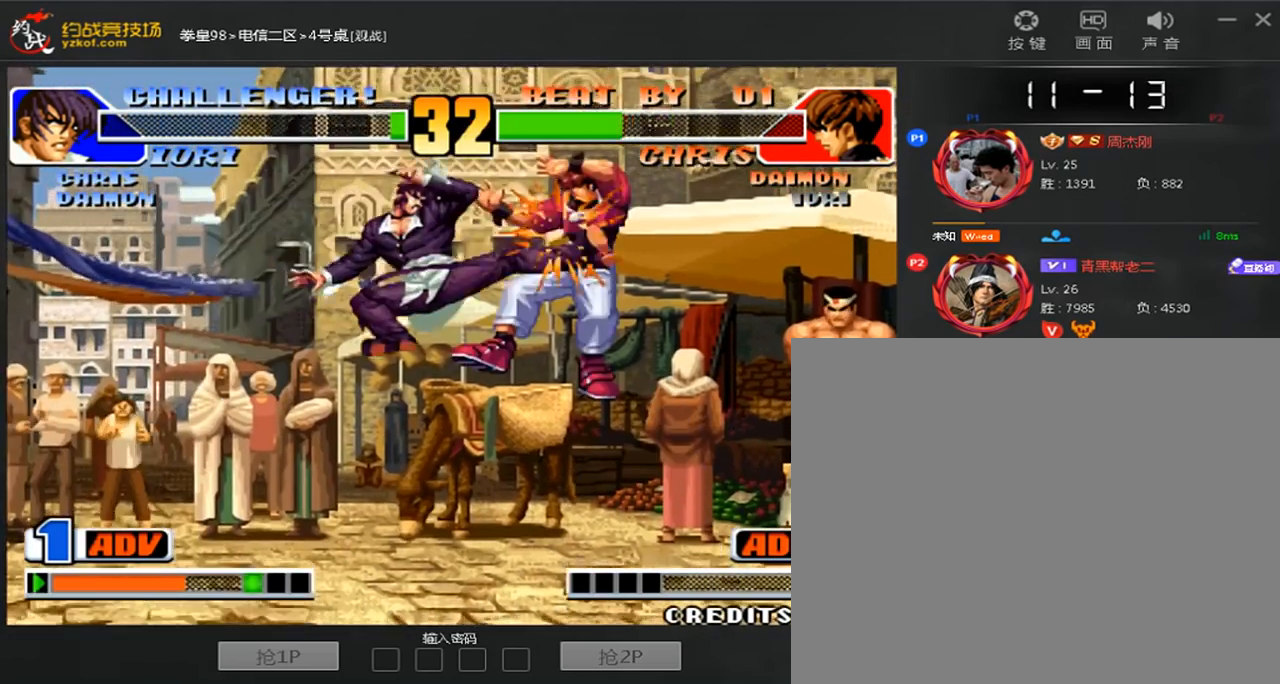
{"dt_ms": 480, "buttons": ["C"], "left_stick": "center", "events": [[360, "left_stick", "center"], [480, "C", "down"]]}
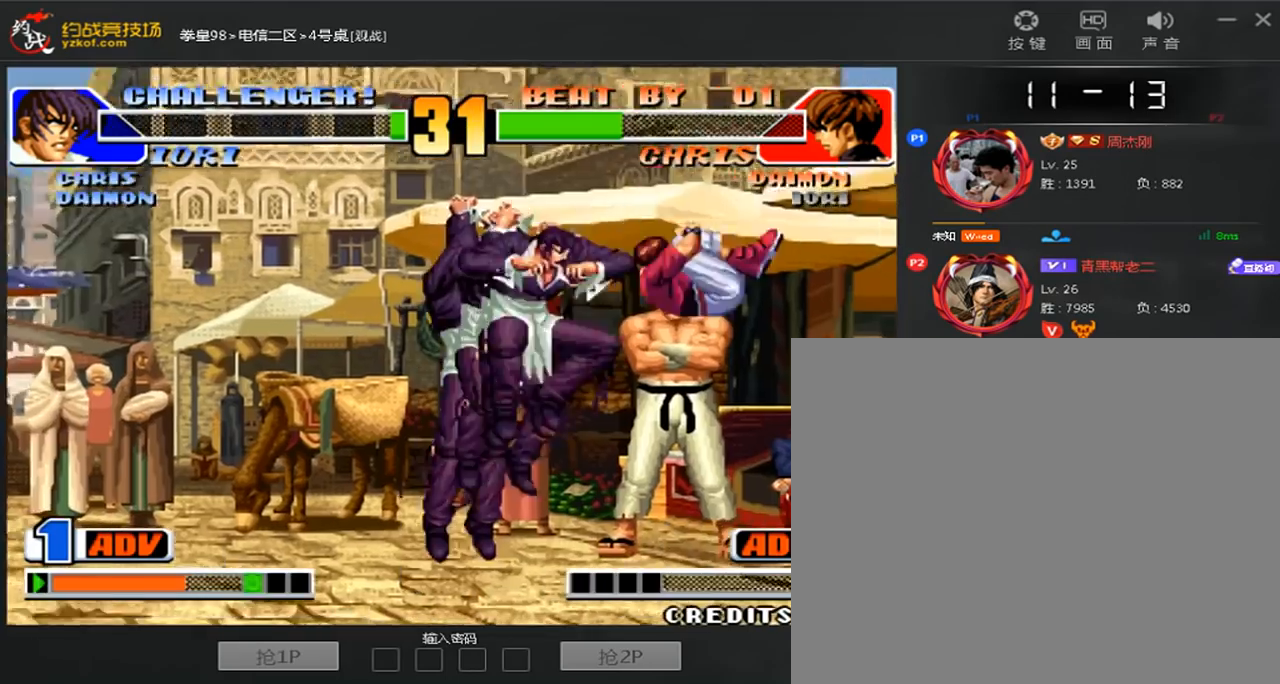
{"dt_ms": 520, "buttons": [], "left_stick": "right", "events": [[200, "left_stick", "right"], [320, "C", "up"], [440, "C", "down"], [520, "C", "up"]]}
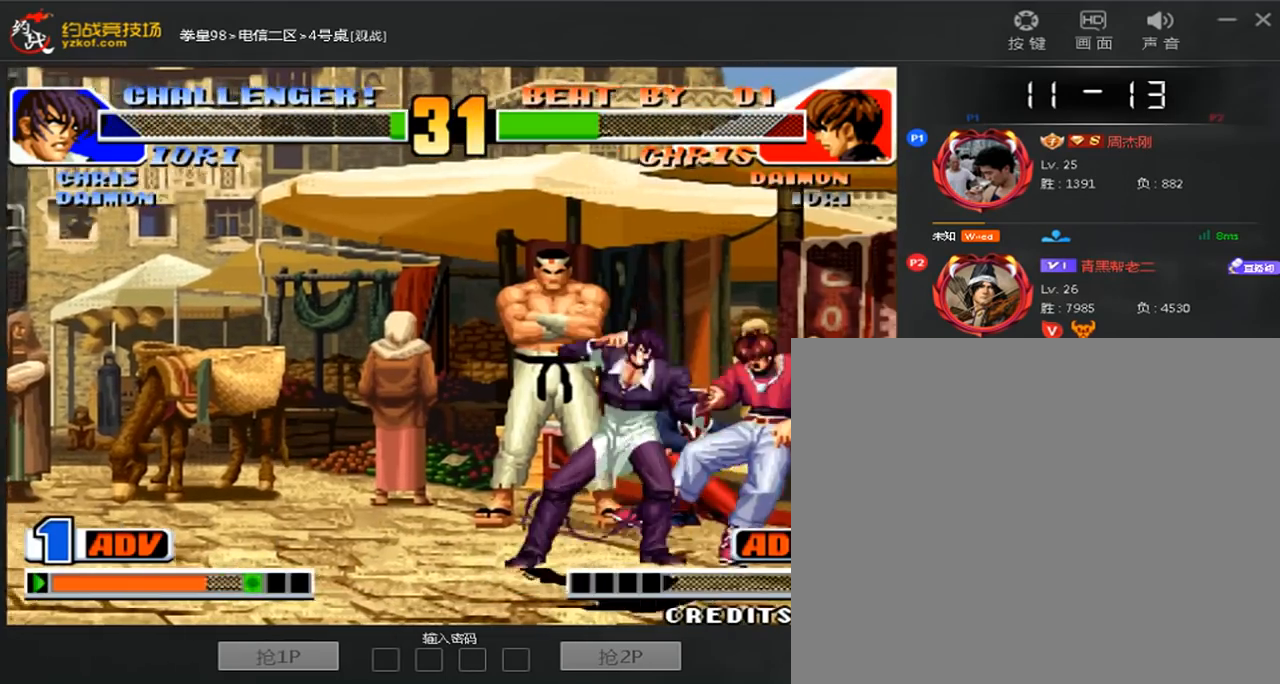
{"dt_ms": 480, "buttons": ["C"], "left_stick": "left"}
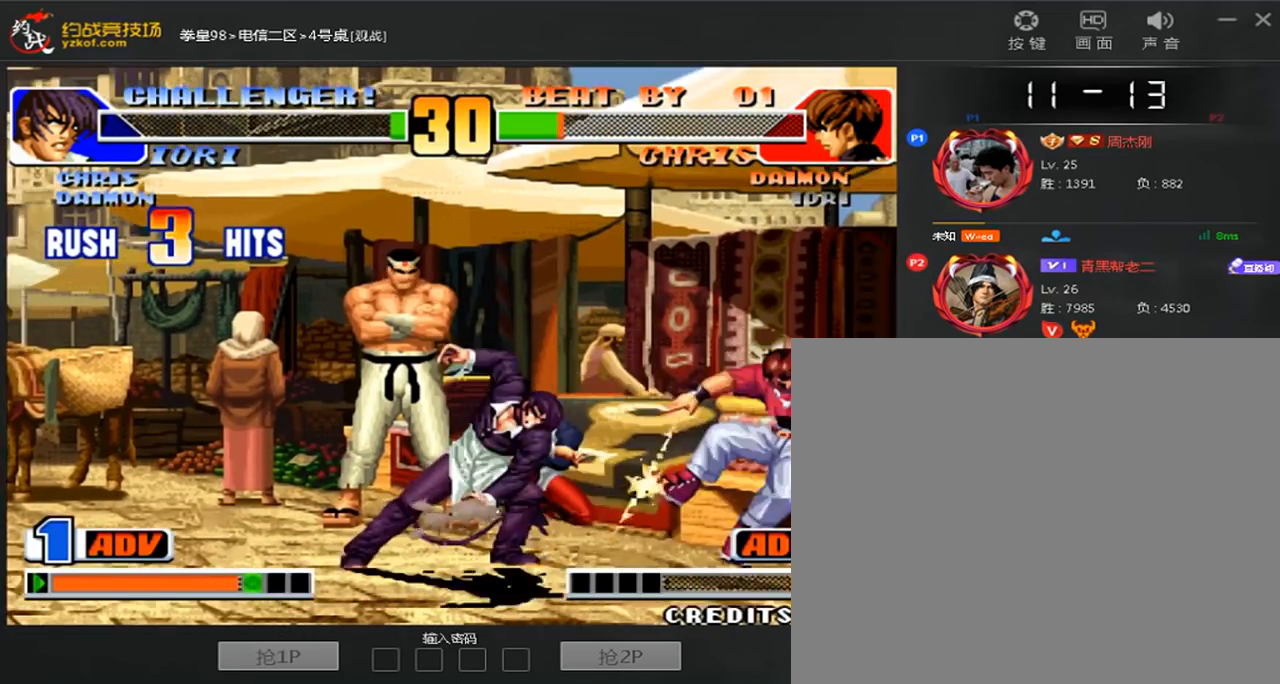
{"dt_ms": 520, "buttons": ["C"], "left_stick": "left", "events": [[40, "left_stick", "center"], [80, "C", "up"], [440, "left_stick", "down"], [520, "C", "down"], [520, "left_stick", "left"]]}
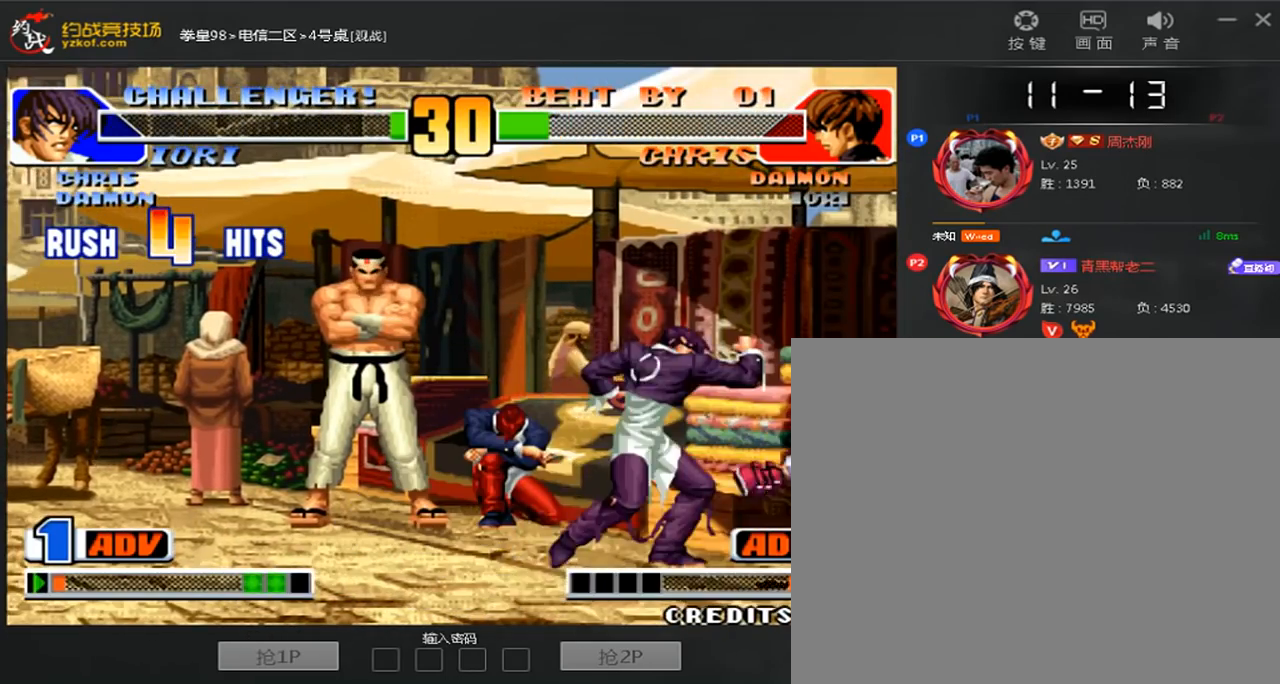
{"dt_ms": 480, "buttons": ["C"], "left_stick": "left", "events": [[40, "left_stick", "center"], [80, "C", "up"], [400, "left_stick", "down"], [480, "C", "down"], [480, "left_stick", "left"]]}
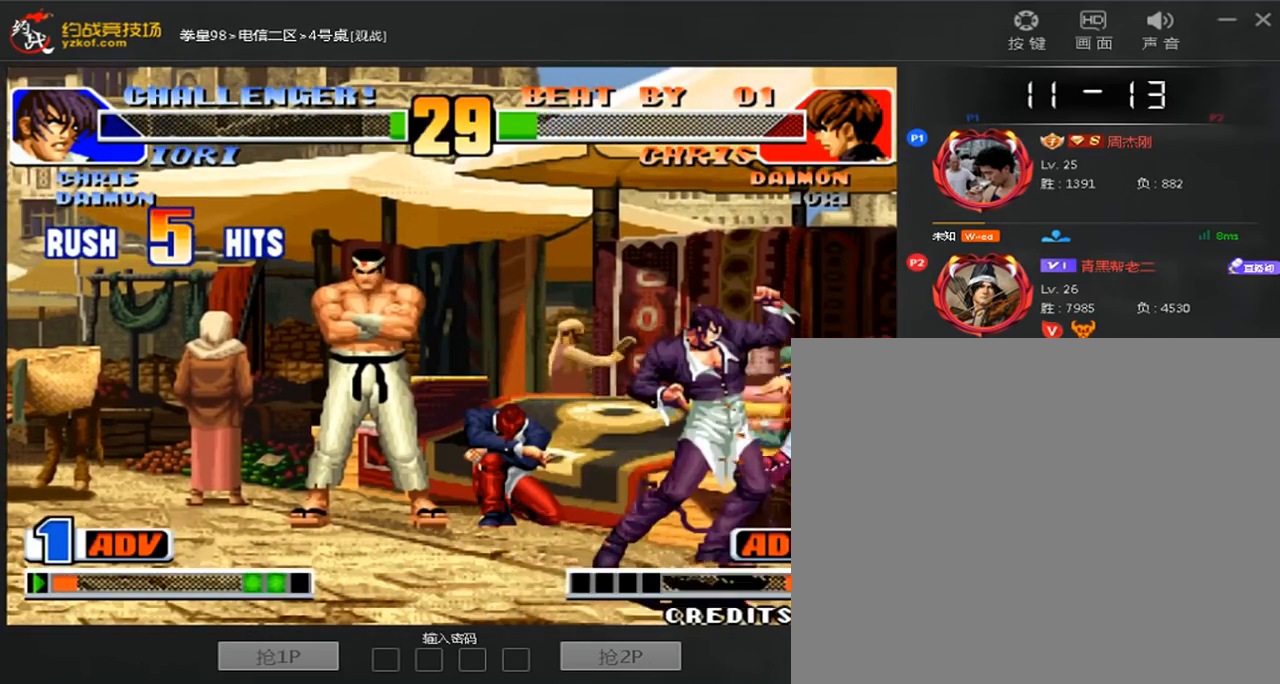
{"dt_ms": 520, "buttons": [], "left_stick": "center", "events": [[80, "left_stick", "center"], [120, "C", "up"], [200, "A", "down"], [200, "C", "down"], [200, "D", "down"], [280, "A", "up"], [360, "A", "down"], [520, "A", "up"], [520, "C", "up"], [520, "D", "up"]]}
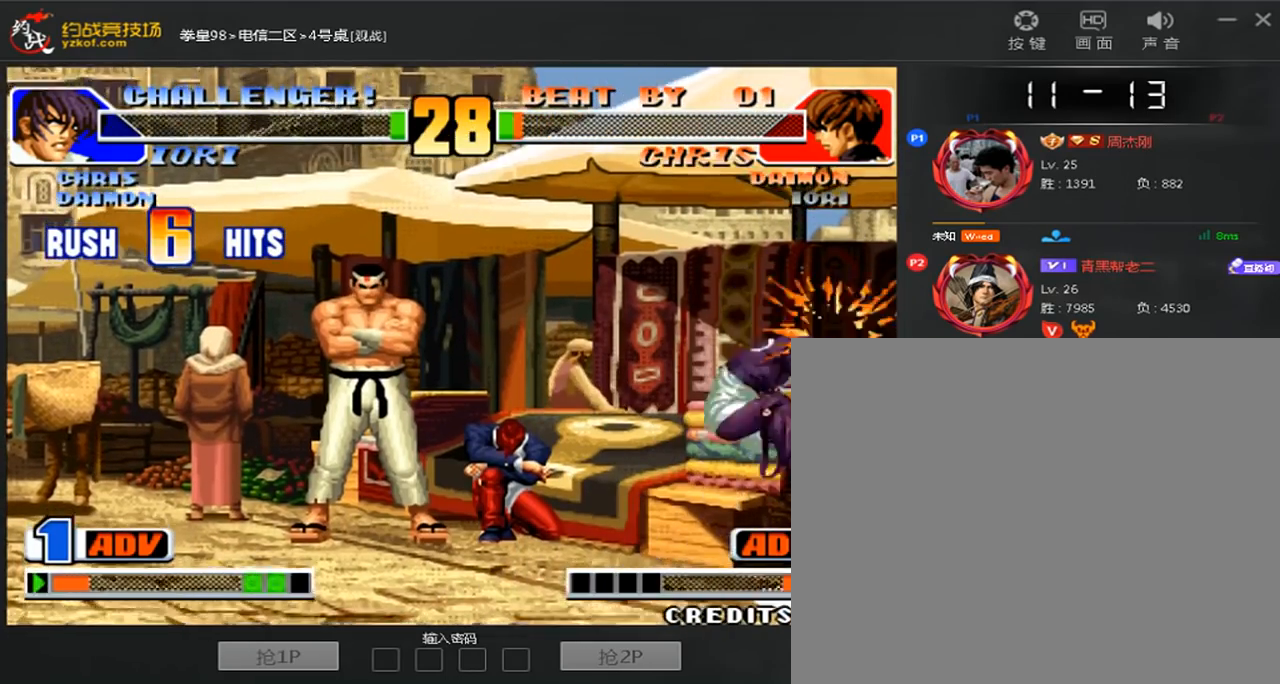
{"dt_ms": 480, "buttons": [], "left_stick": "right", "events": [[360, "left_stick", "right"]]}
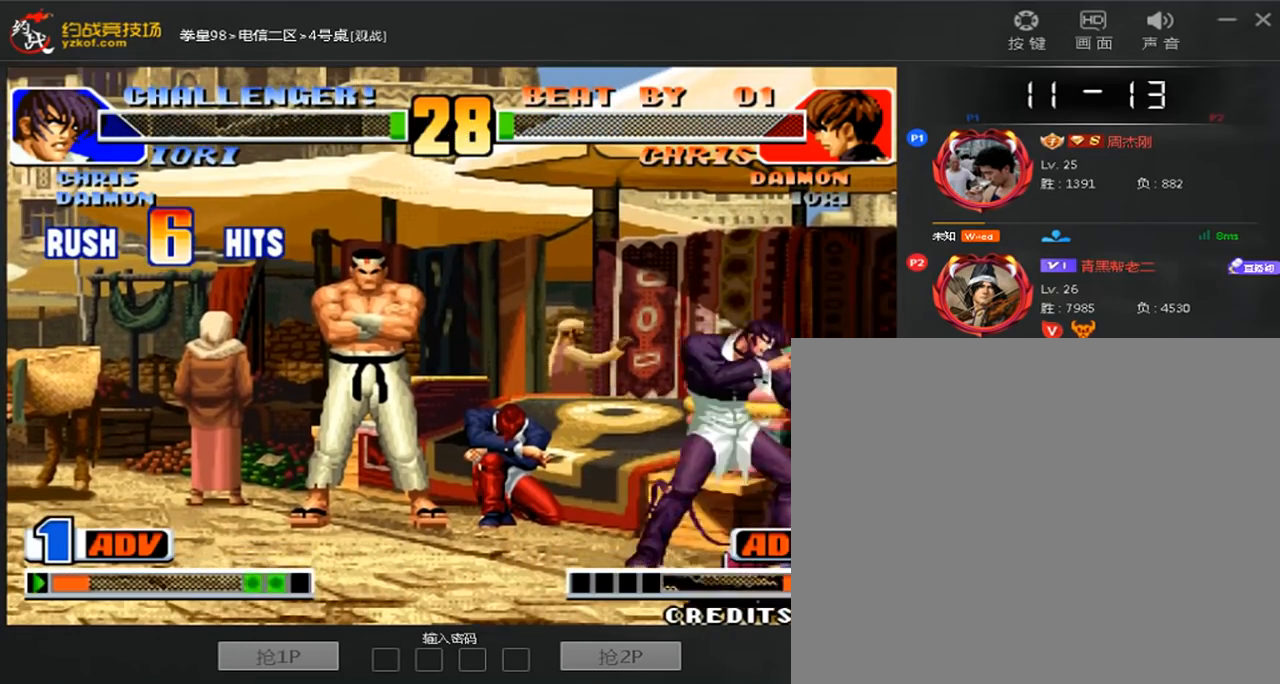
{"dt_ms": 520, "buttons": [], "left_stick": "left", "events": [[480, "left_stick", "left"]]}
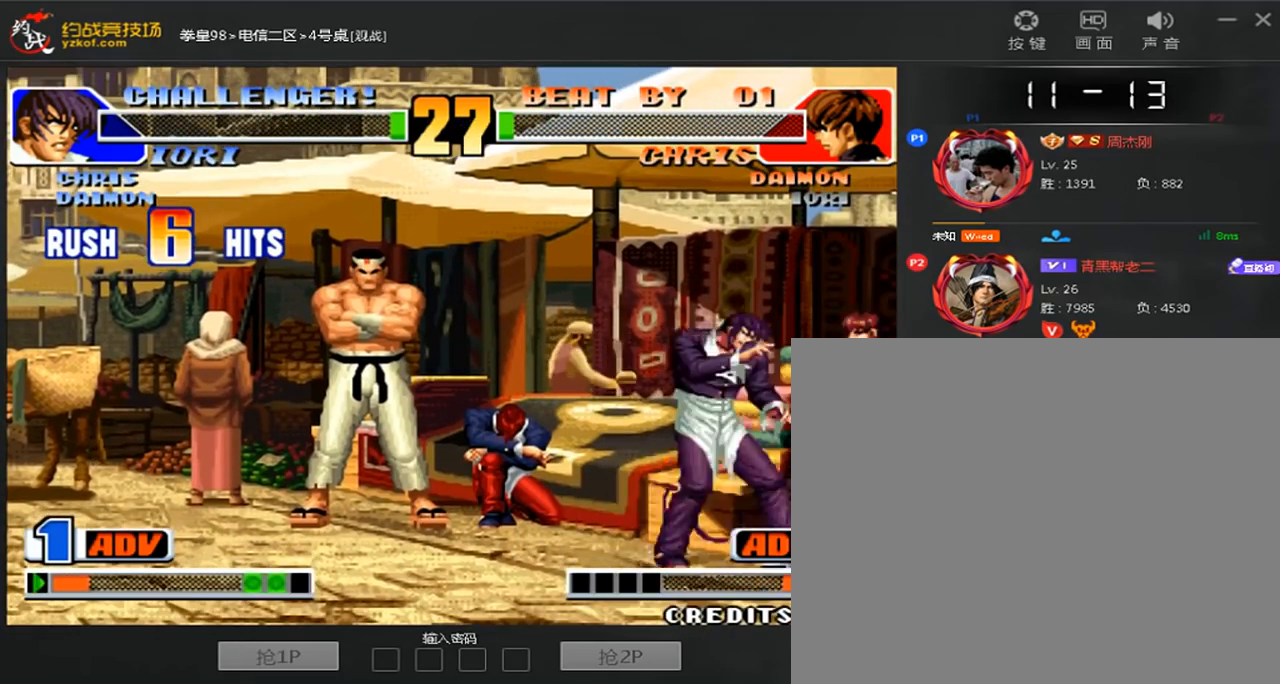
{"dt_ms": 480, "buttons": [], "left_stick": "down-left", "events": [[80, "left_stick", "down-left"]]}
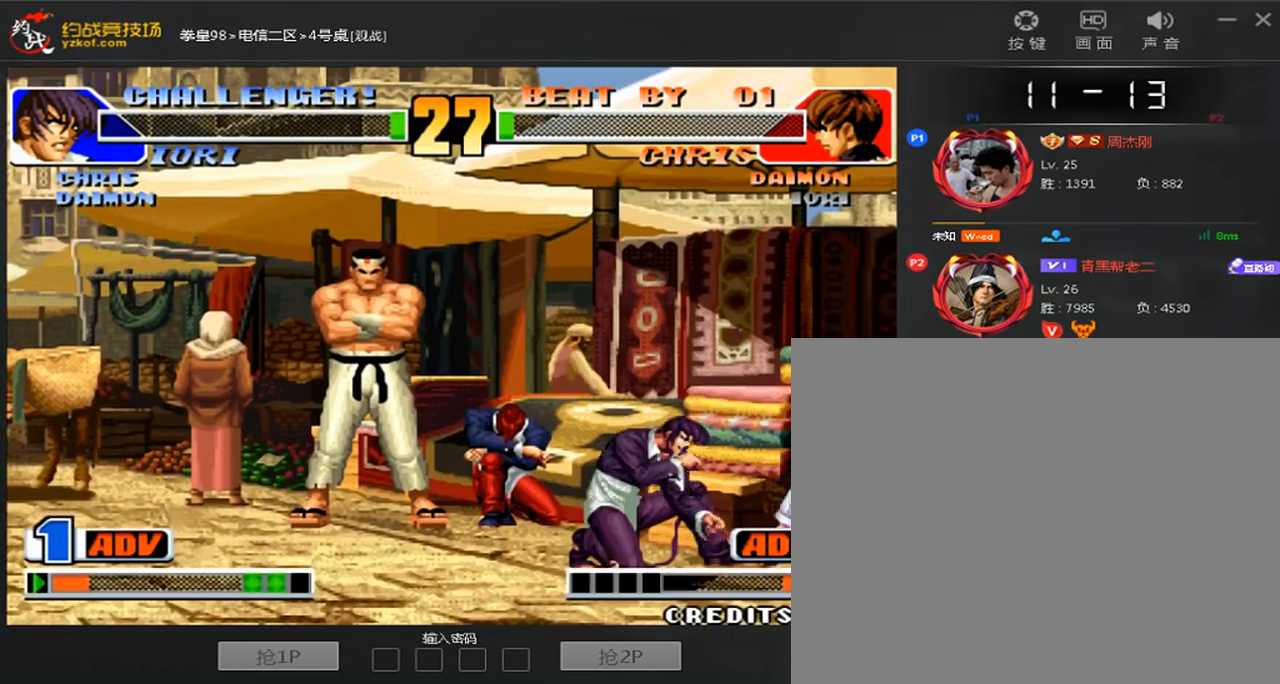
{"dt_ms": 520, "buttons": [], "left_stick": "down-left", "events": [[240, "C", "down"], [240, "D", "down"], [320, "C", "up"], [360, "D", "up"]]}
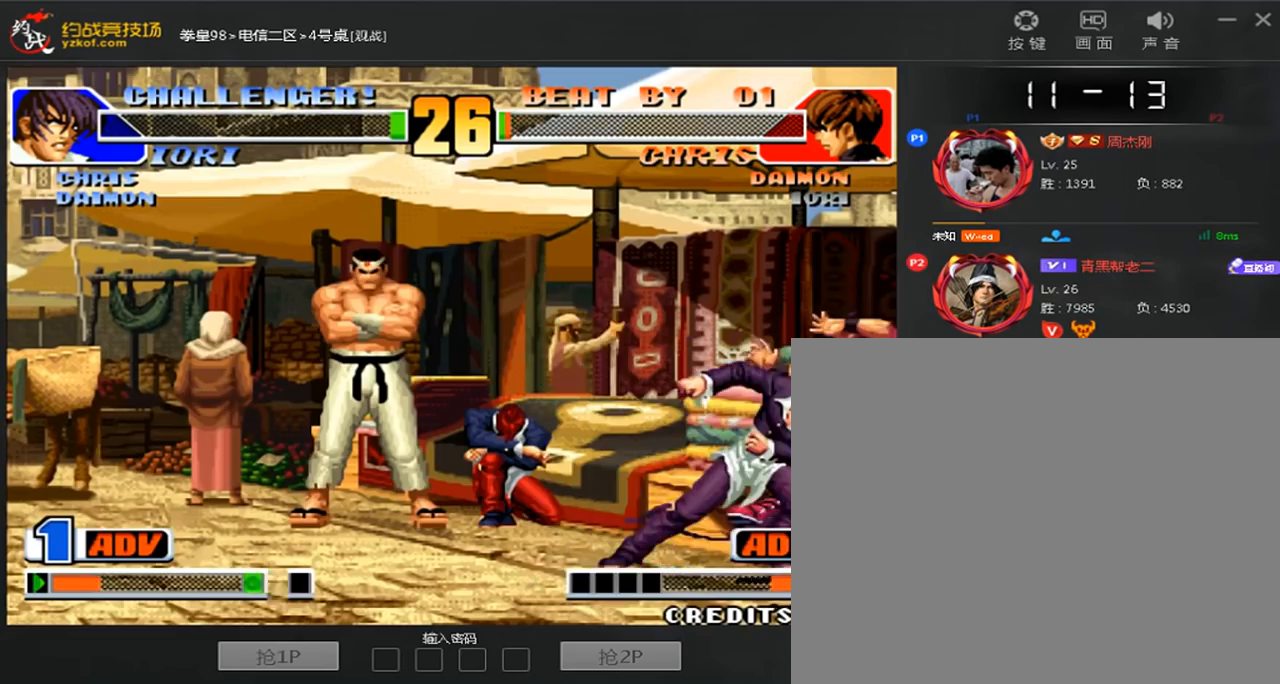
{"dt_ms": 480, "buttons": [], "left_stick": "center", "events": [[80, "left_stick", "center"]]}
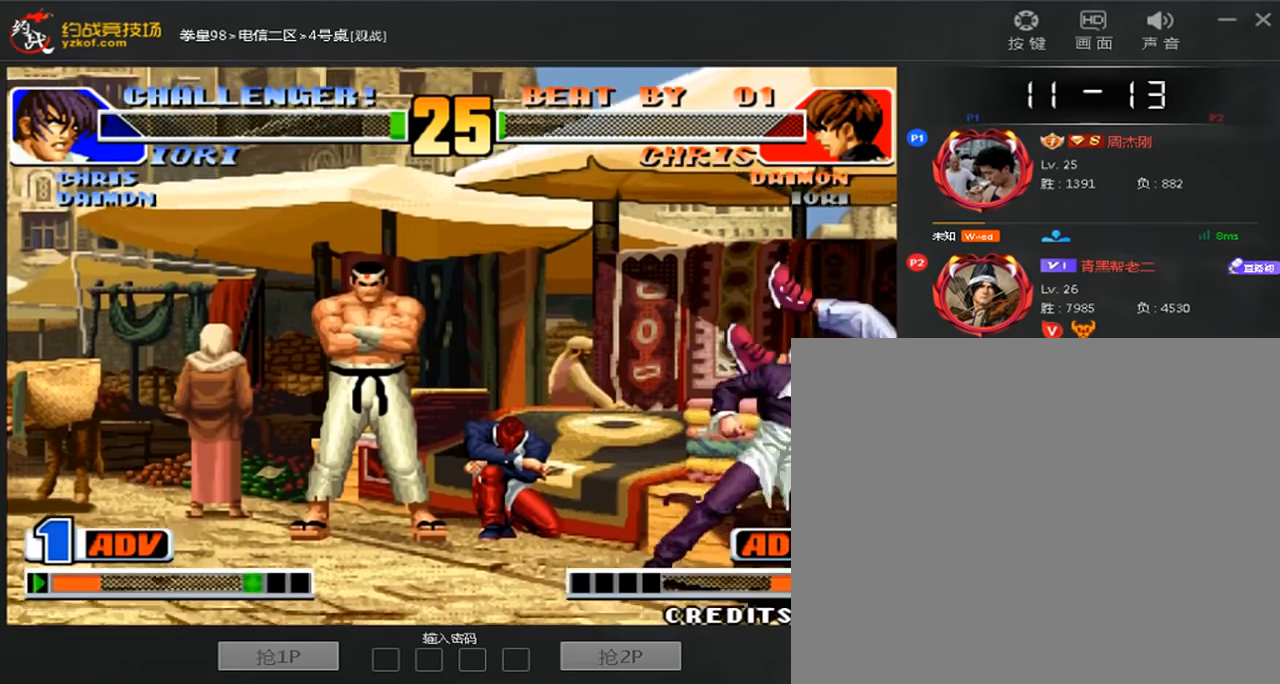
{"dt_ms": 520, "buttons": [], "left_stick": "right", "events": [[40, "left_stick", "left"], [360, "left_stick", "center"], [440, "left_stick", "right"]]}
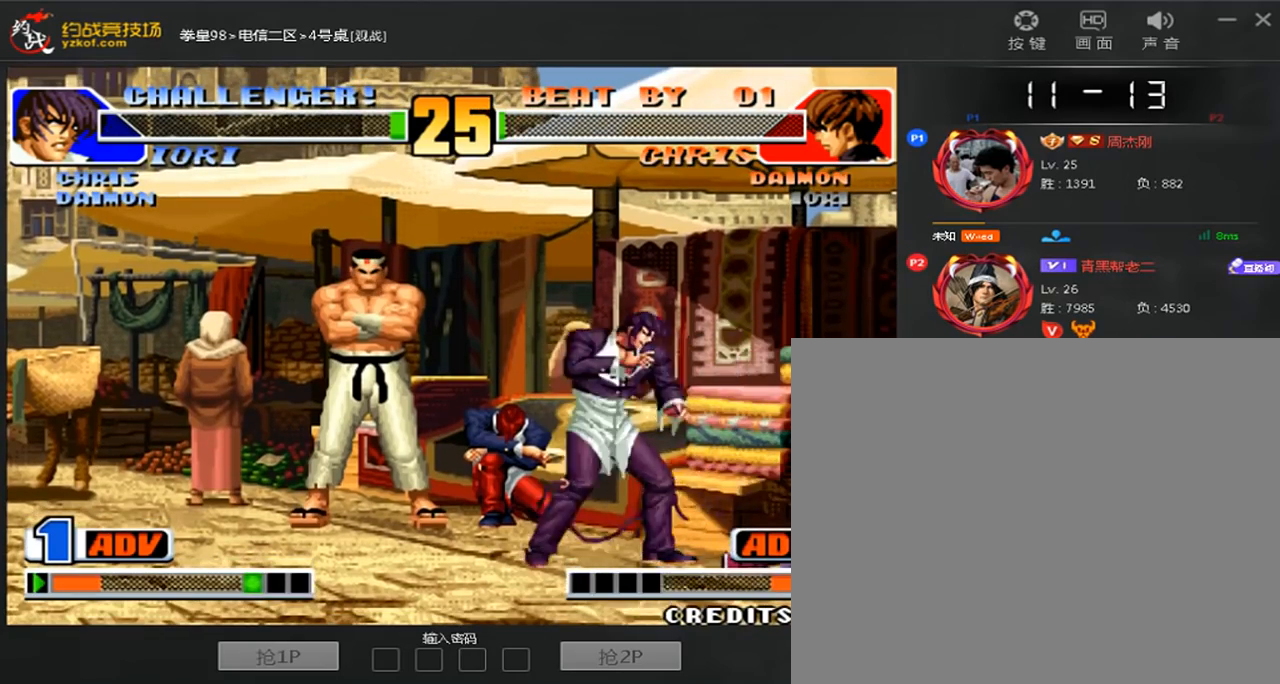
{"dt_ms": 480, "buttons": ["A", "B"], "left_stick": "center"}
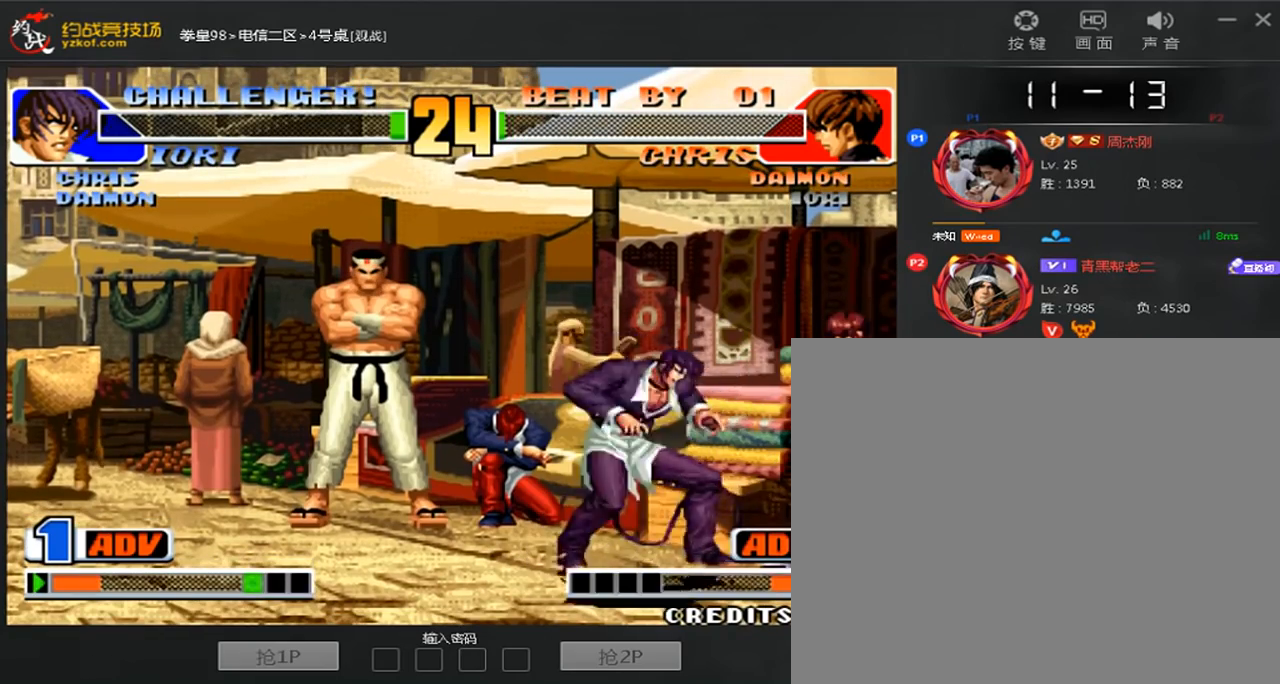
{"dt_ms": 520, "buttons": ["C"], "left_stick": "left", "events": [[120, "B", "up"], [200, "A", "up"], [200, "left_stick", "left"], [280, "left_stick", "down-left"], [440, "C", "down"], [480, "left_stick", "left"]]}
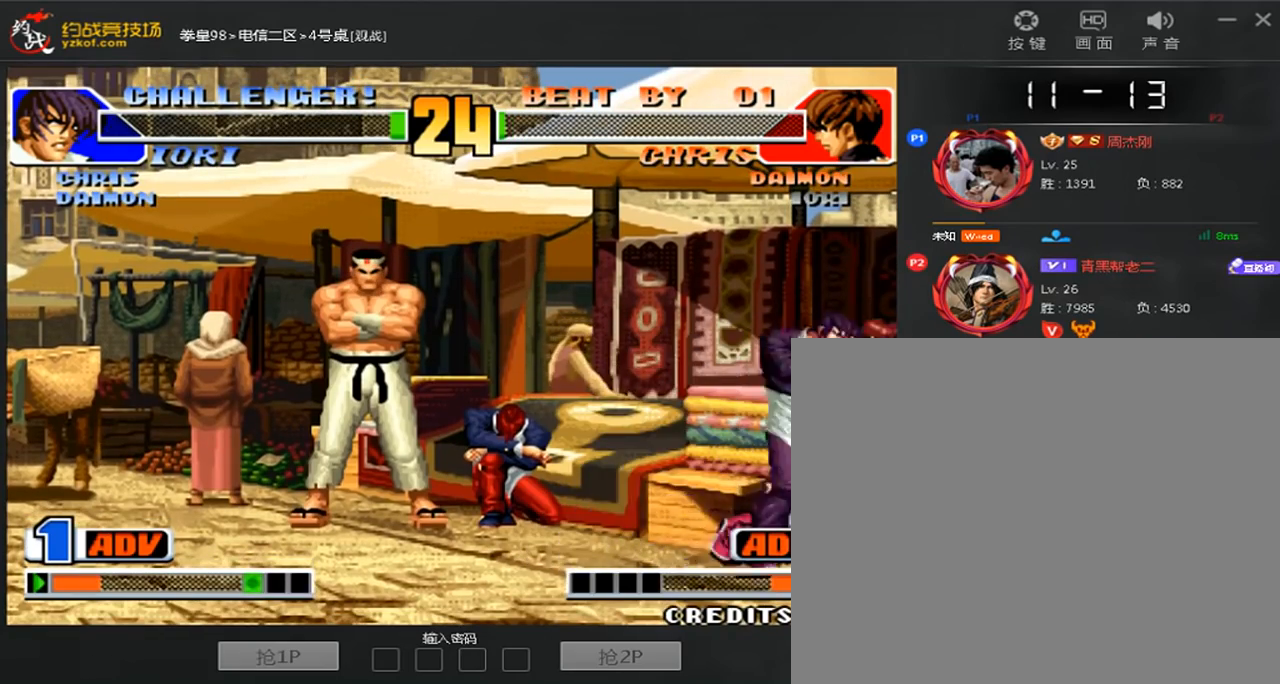
{"dt_ms": 1000, "buttons": [], "left_stick": "down-left"}
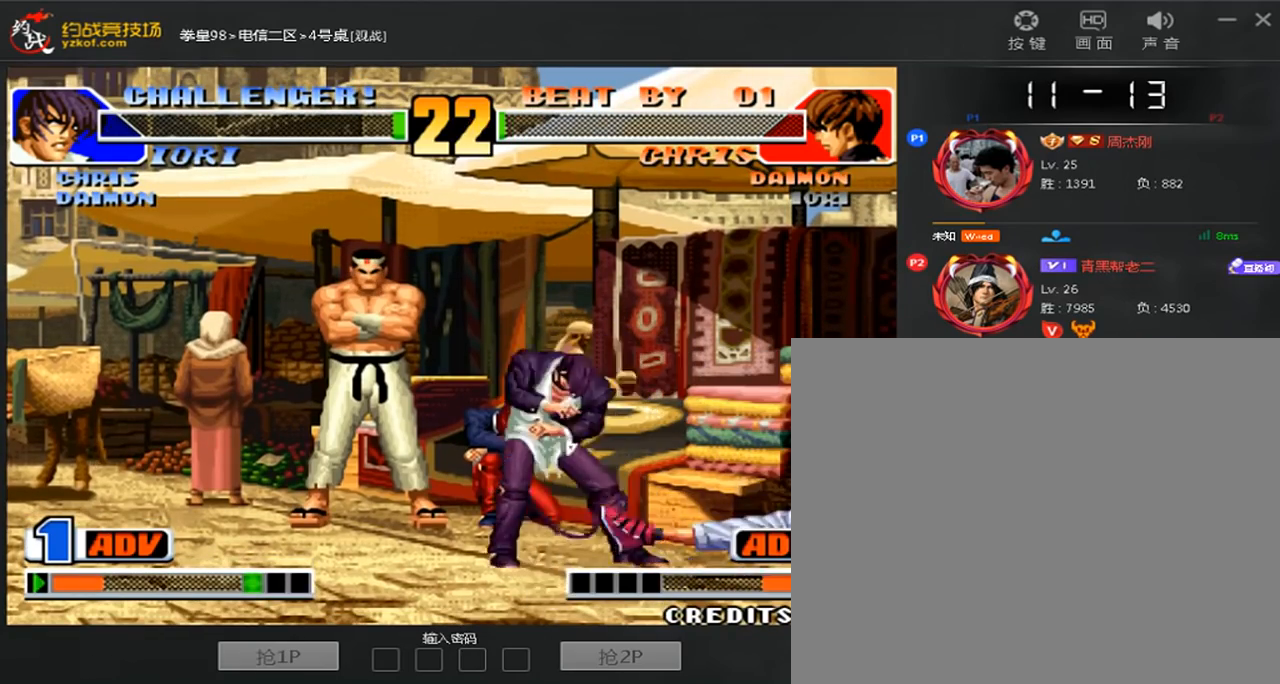
{"dt_ms": 480, "buttons": [], "left_stick": "down-left", "events": []}
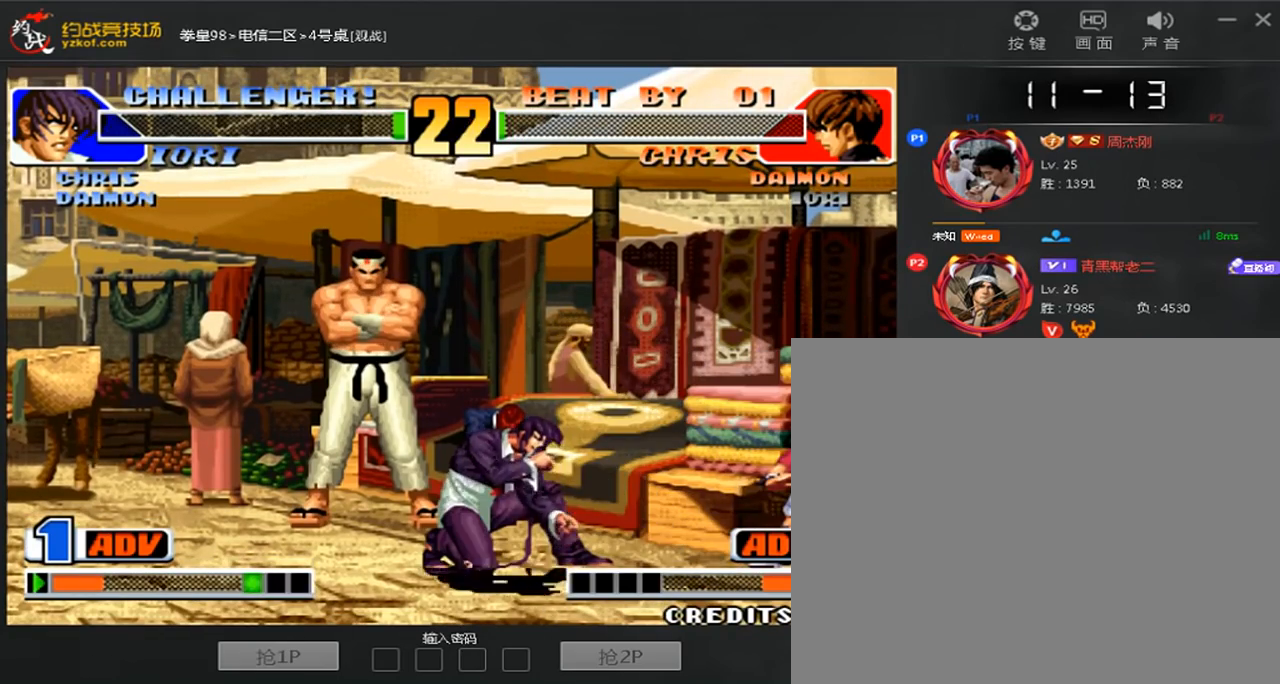
{"dt_ms": 520, "buttons": [], "left_stick": "down-left", "events": []}
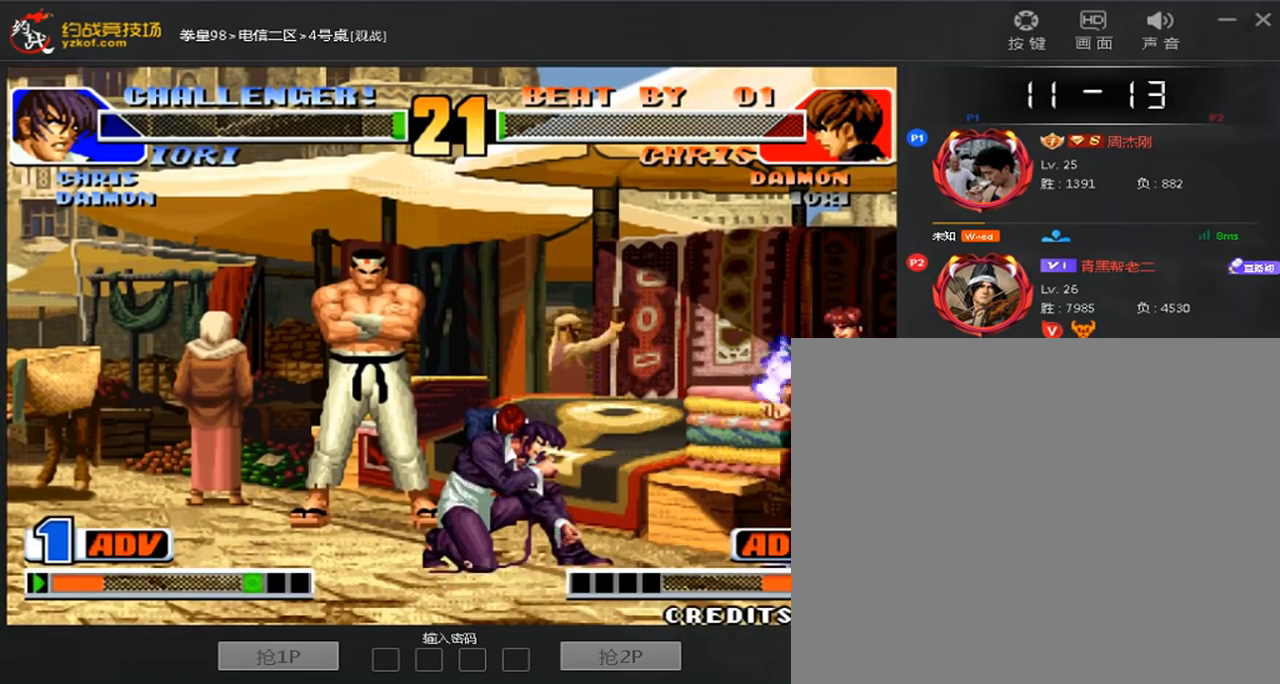
{"dt_ms": 480, "buttons": [], "left_stick": "down-left", "events": []}
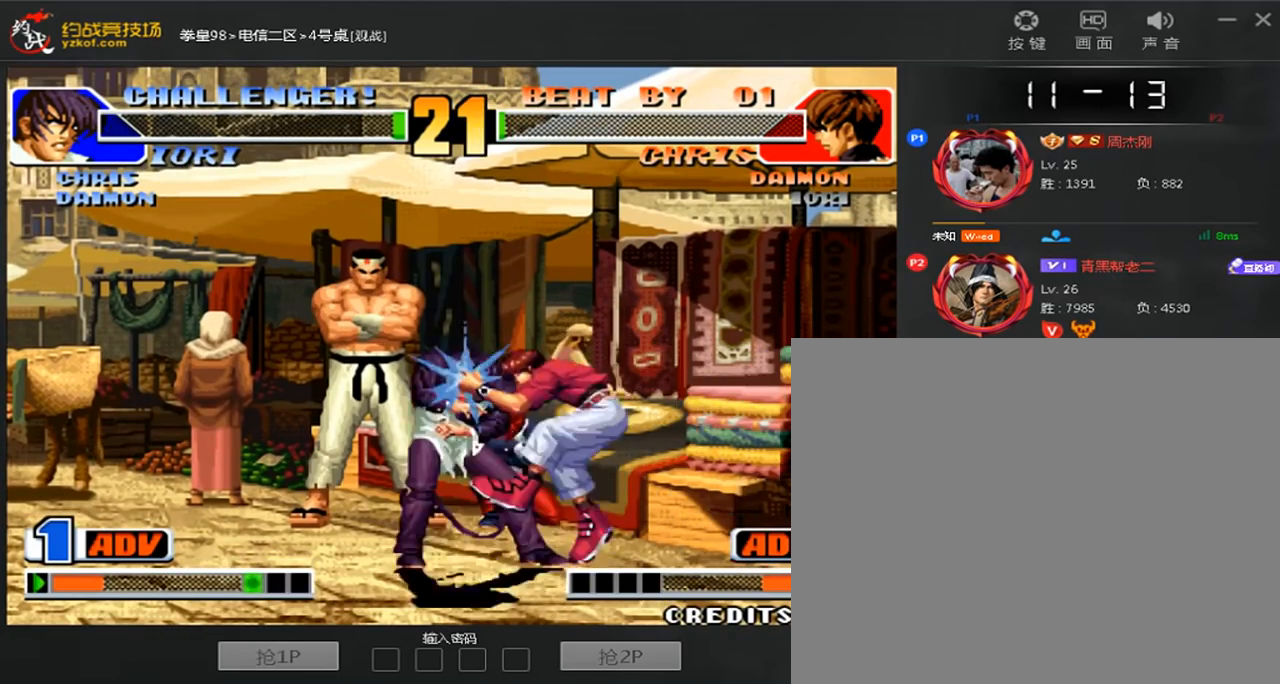
{"dt_ms": 520, "buttons": [], "left_stick": "right", "events": [[120, "C", "down"], [120, "D", "down"], [120, "left_stick", "left"], [440, "C", "up"], [480, "left_stick", "right"], [520, "D", "up"]]}
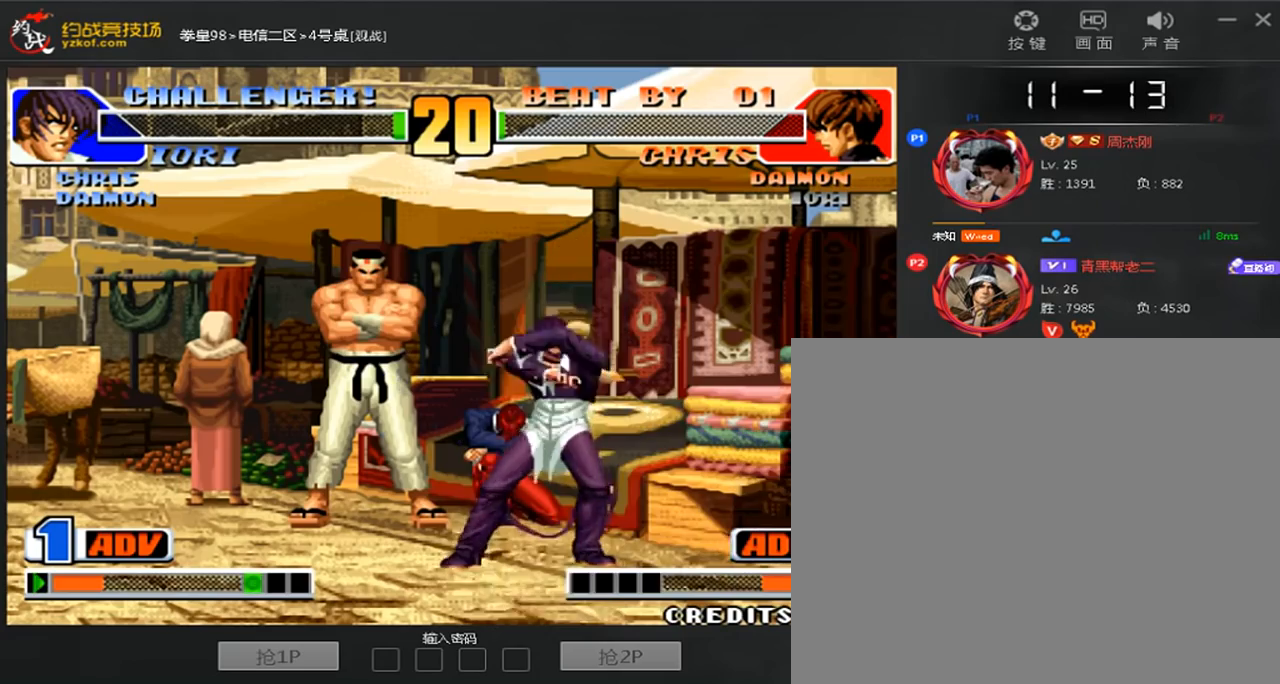
{"dt_ms": 480, "buttons": ["A"], "left_stick": "center", "events": [[40, "left_stick", "down"], [160, "A", "down"], [160, "left_stick", "left"], [280, "A", "up"], [280, "left_stick", "right"], [360, "left_stick", "down-left"], [440, "A", "down"], [480, "left_stick", "center"]]}